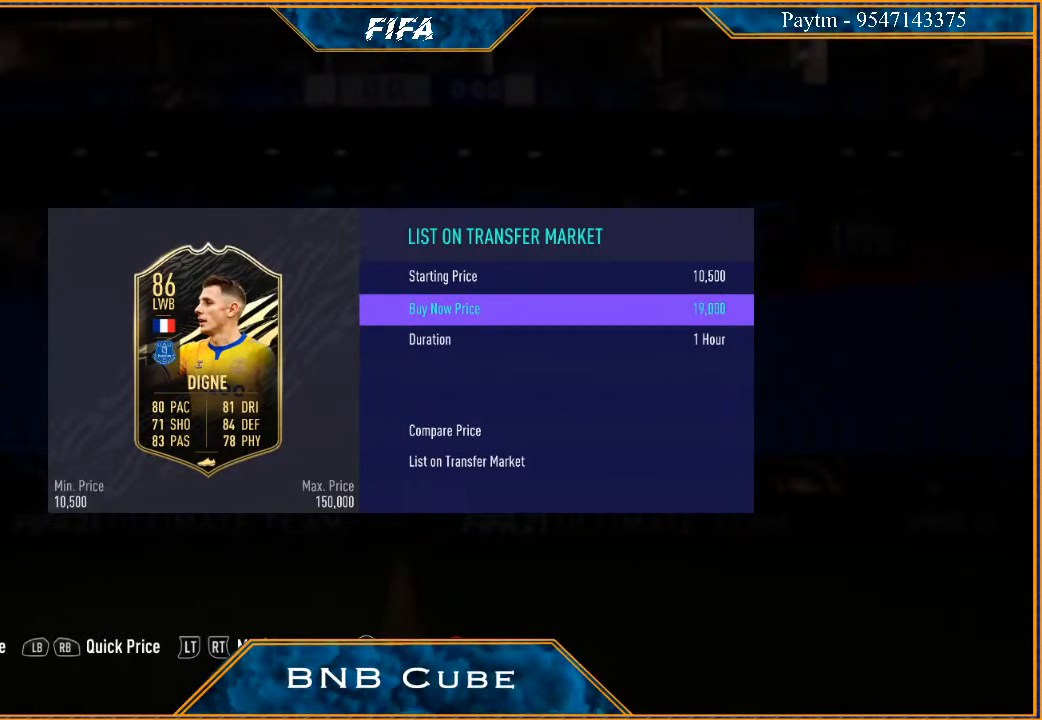
Gameplay with a controller (Xbox layout); each line is a JSON object with the inputs held at the frame after it. "events" lists button and stick changes between this image and that frame as [ms after this image, input, new state], when the widget could be followed in between.
{"buttons": [], "left_stick": "right", "right_stick": "center", "events": [[400, "left_stick", "center"], [467, "left_stick", "right"]]}
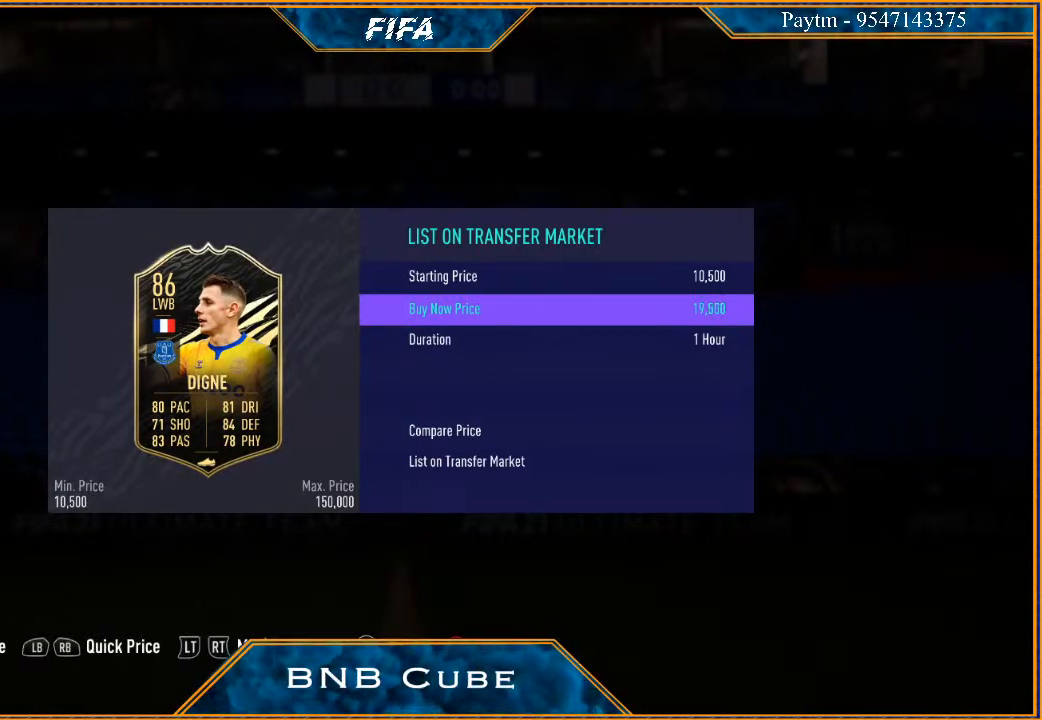
{"buttons": [], "left_stick": "right", "right_stick": "center", "events": [[100, "left_stick", "center"], [167, "left_stick", "down-right"], [267, "left_stick", "center"], [333, "left_stick", "right"]]}
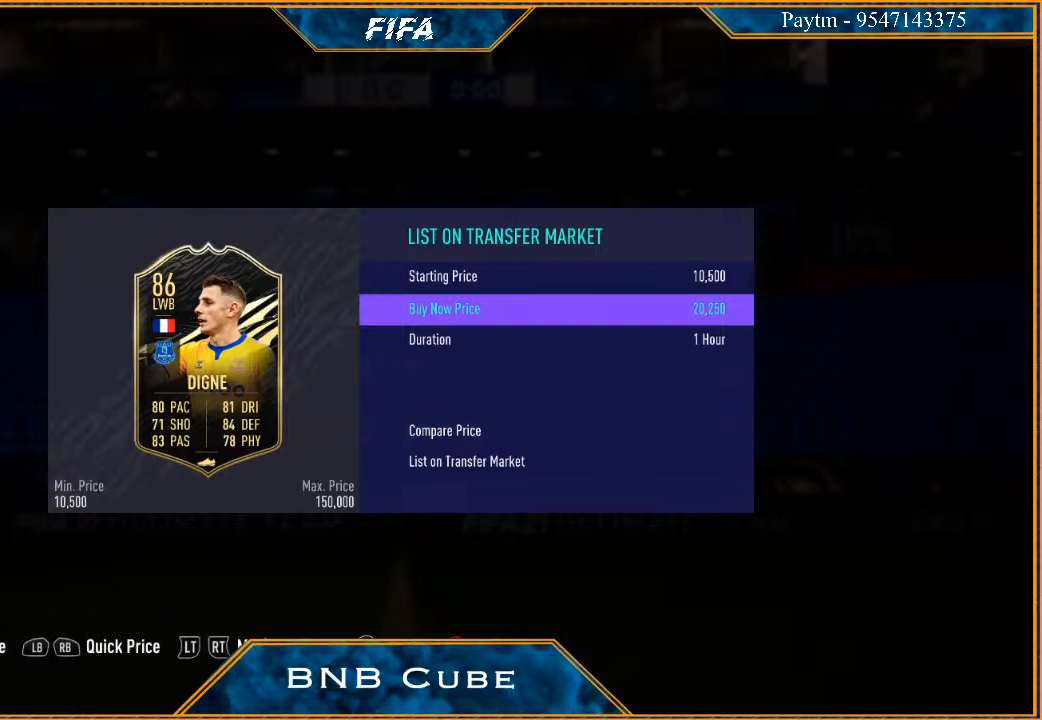
{"buttons": [], "left_stick": "right", "right_stick": "center", "events": [[167, "left_stick", "center"], [400, "left_stick", "right"]]}
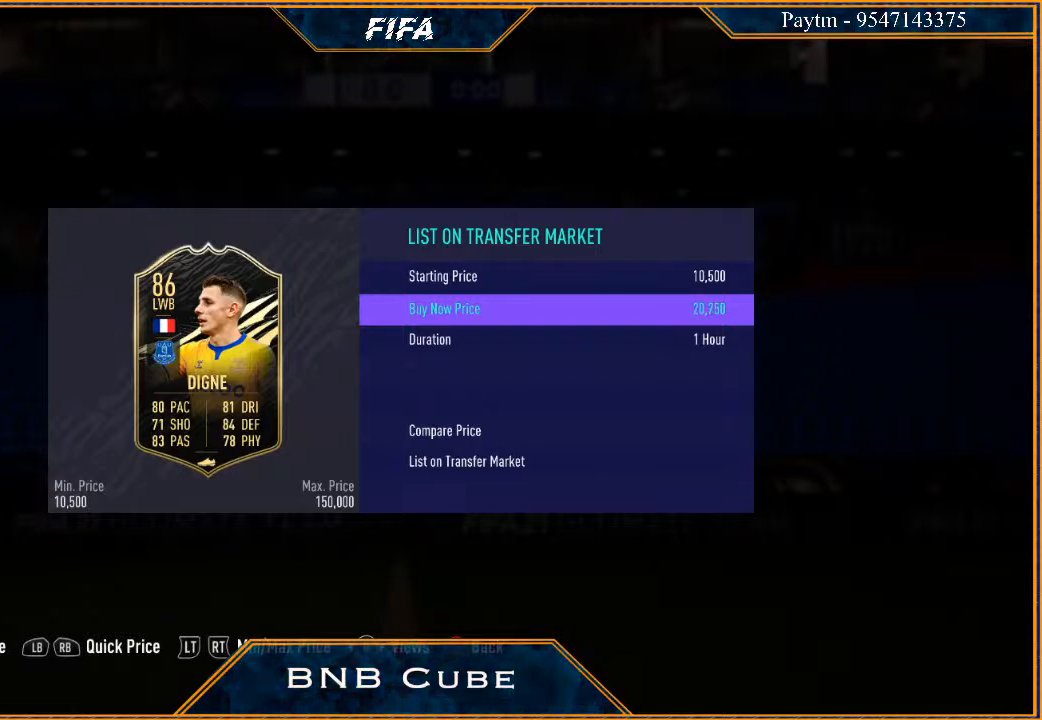
{"buttons": ["R1"], "left_stick": "center", "right_stick": "center", "events": [[33, "left_stick", "center"], [100, "left_stick", "right"], [233, "left_stick", "center"], [433, "R1", "down"]]}
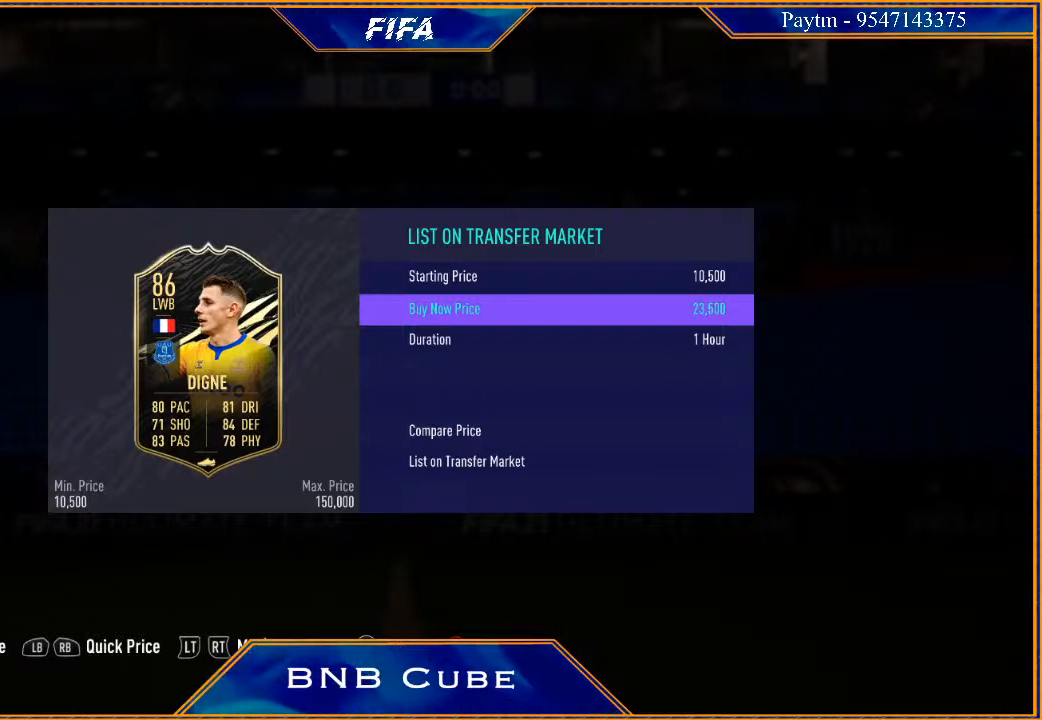
{"buttons": ["R1"], "left_stick": "center", "right_stick": "center", "events": [[67, "R1", "up"], [500, "R1", "down"]]}
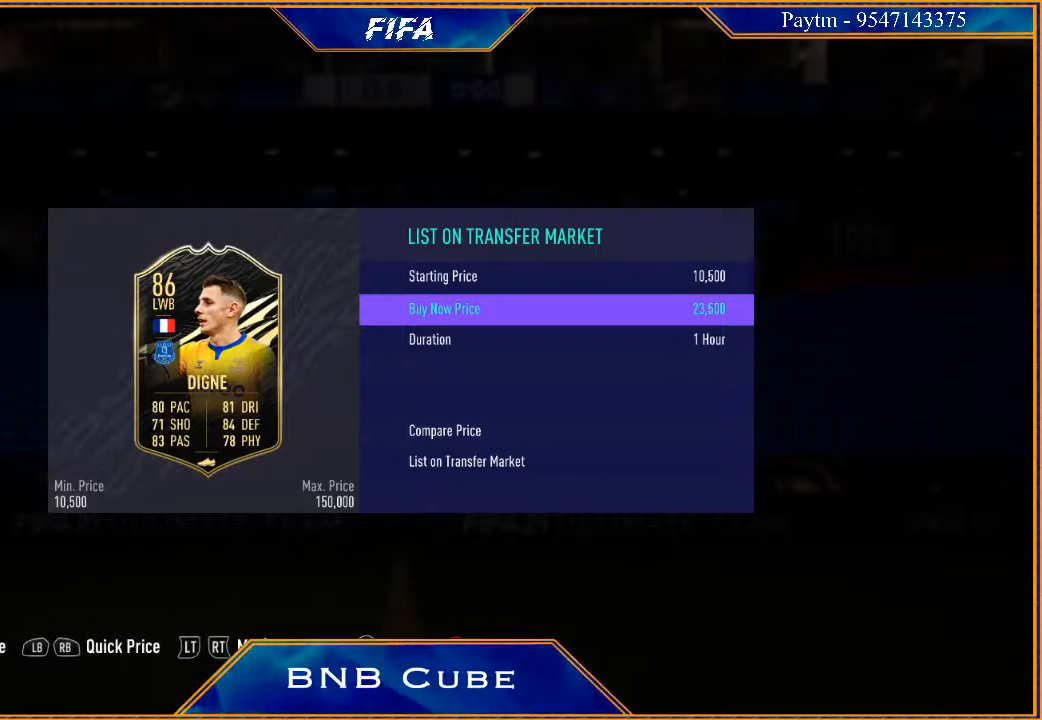
{"buttons": [], "left_stick": "center", "right_stick": "center", "events": [[100, "R1", "up"], [367, "R1", "down"], [467, "R1", "up"]]}
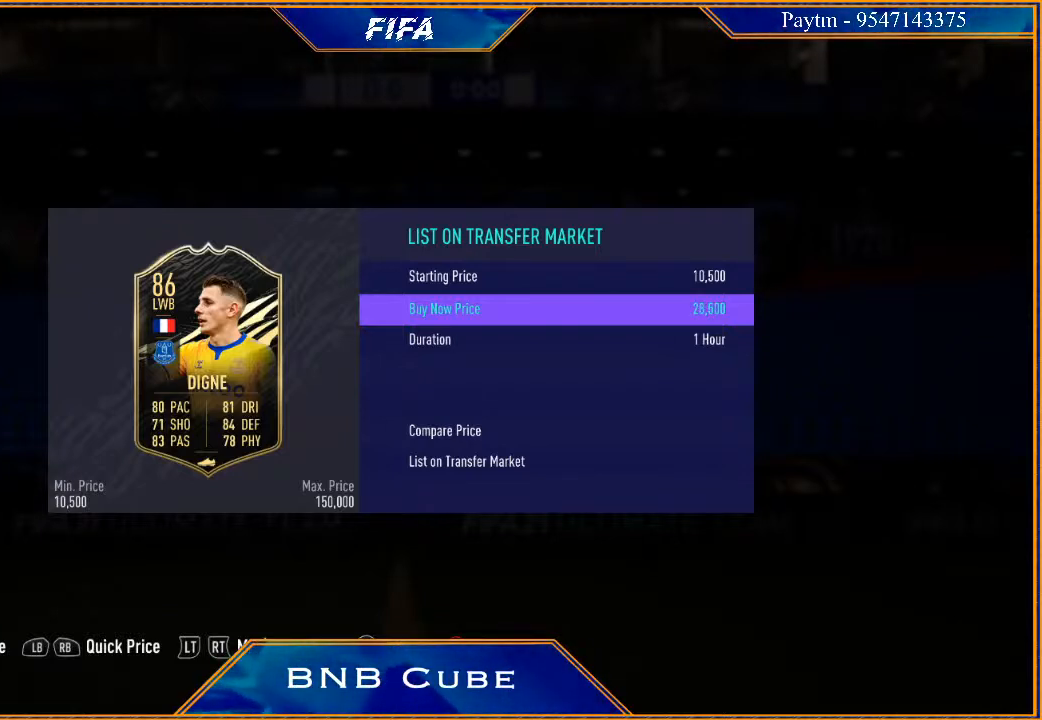
{"buttons": [], "left_stick": "center", "right_stick": "center", "events": [[200, "R1", "down"], [333, "R1", "up"]]}
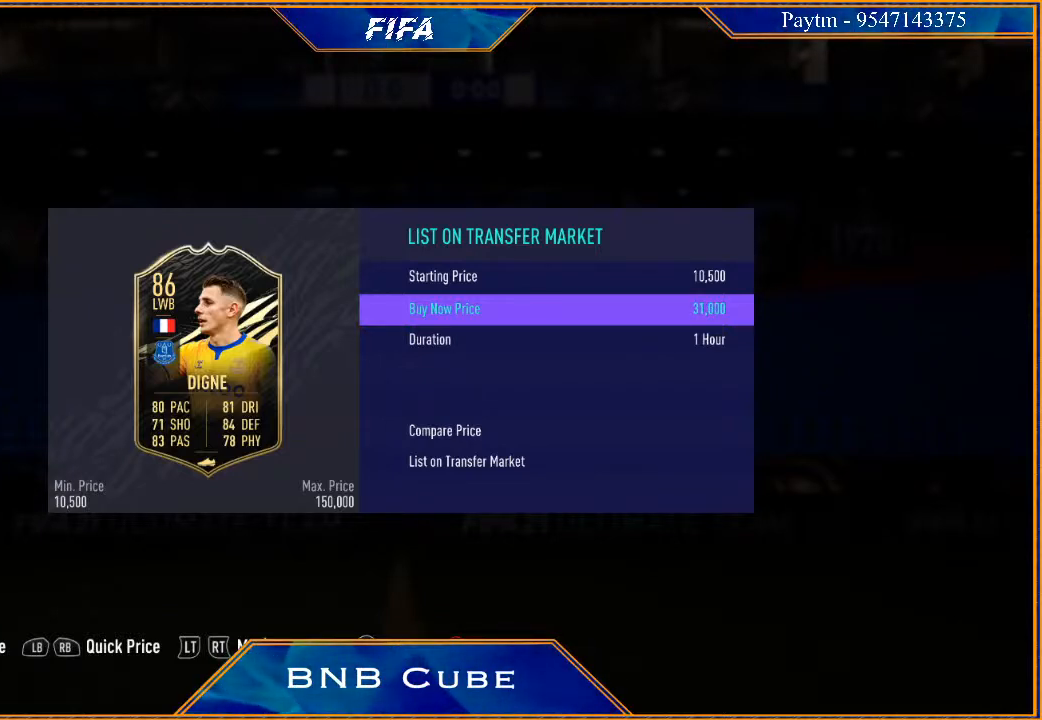
{"buttons": [], "left_stick": "center", "right_stick": "center", "events": []}
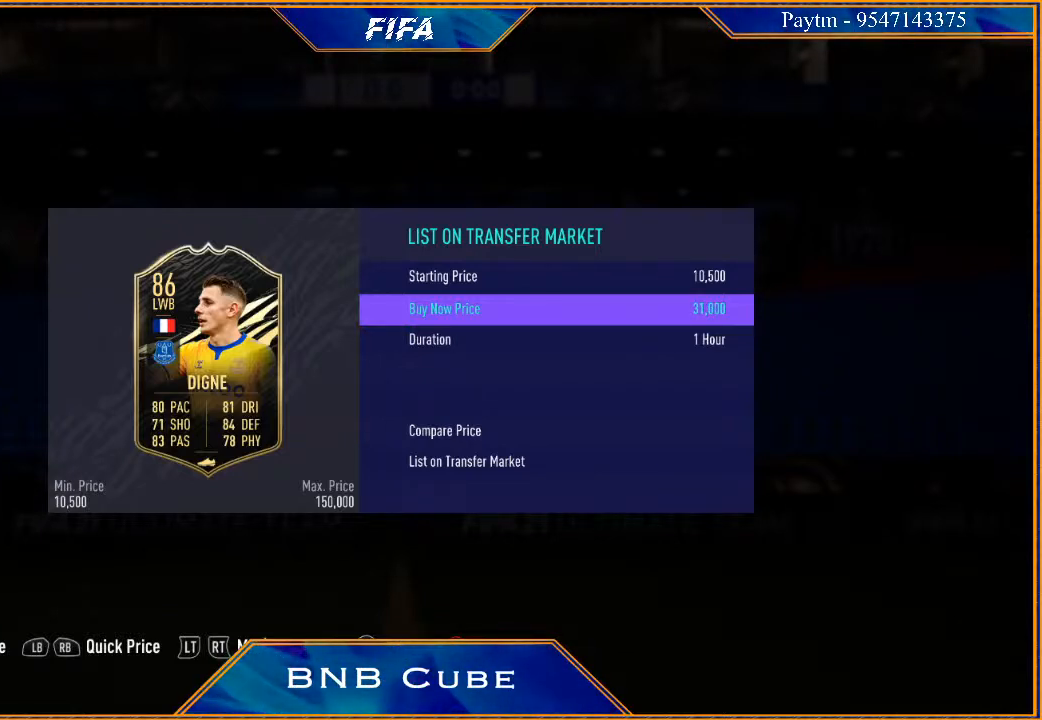
{"buttons": [], "left_stick": "center", "right_stick": "center", "events": [[133, "left_stick", "up"], [233, "left_stick", "center"]]}
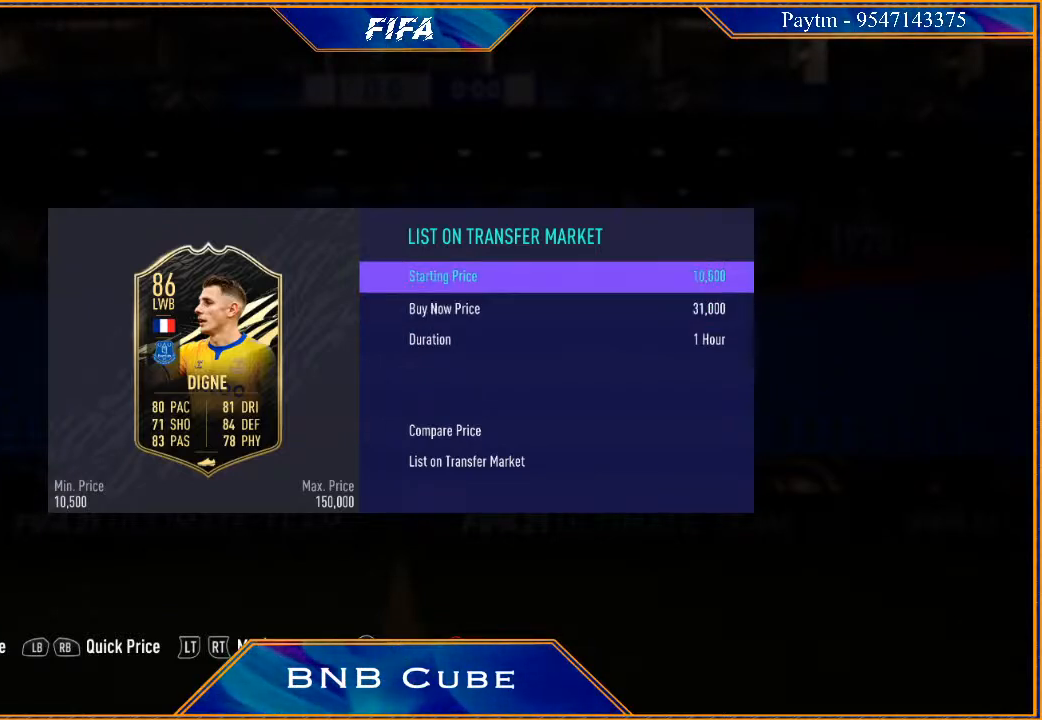
{"buttons": [], "left_stick": "down-left", "right_stick": "center", "events": [[167, "left_stick", "down"], [300, "left_stick", "center"], [433, "left_stick", "down-left"]]}
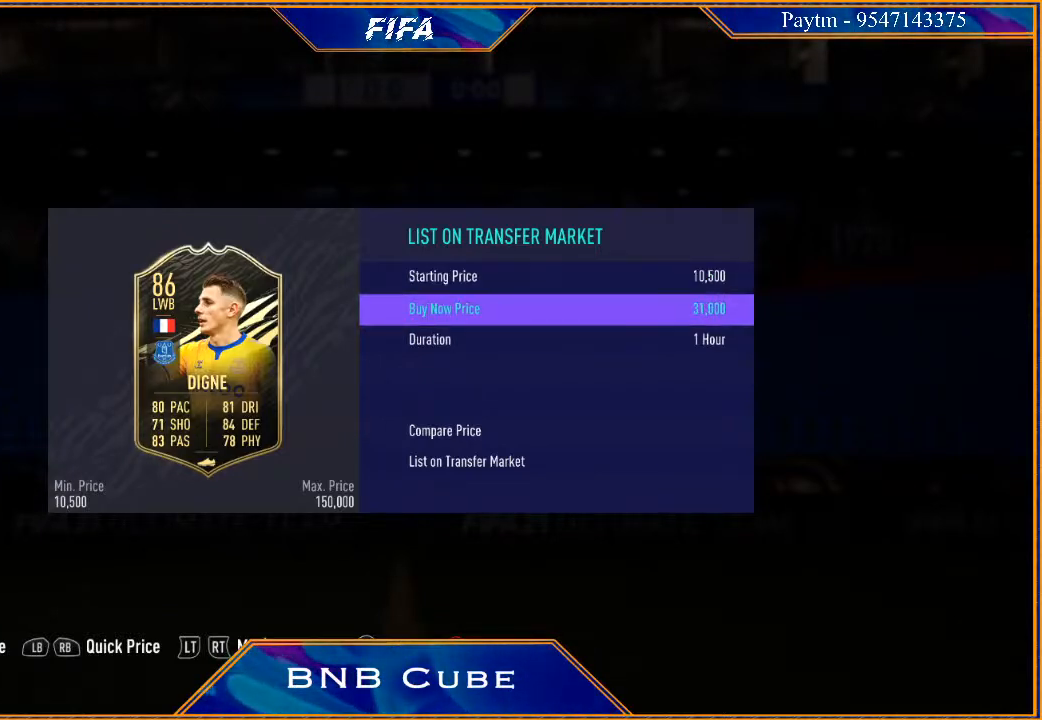
{"buttons": [], "left_stick": "center", "right_stick": "center", "events": [[67, "left_stick", "center"]]}
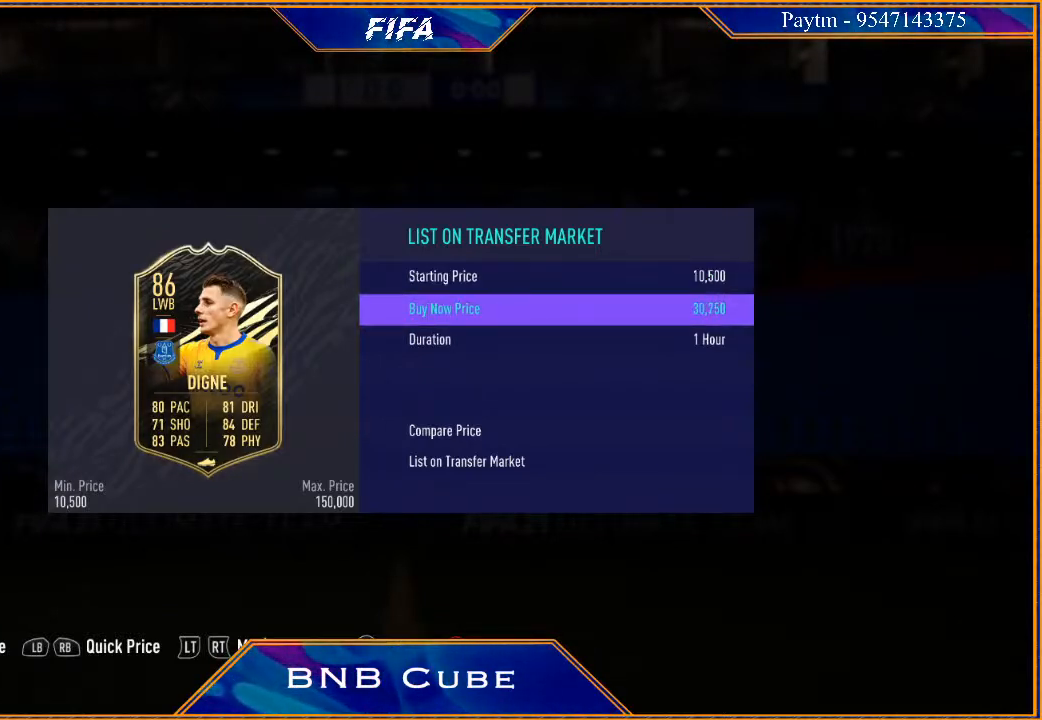
{"buttons": [], "left_stick": "down-left", "right_stick": "center", "events": [[133, "left_stick", "left"], [300, "left_stick", "center"], [467, "left_stick", "down-left"]]}
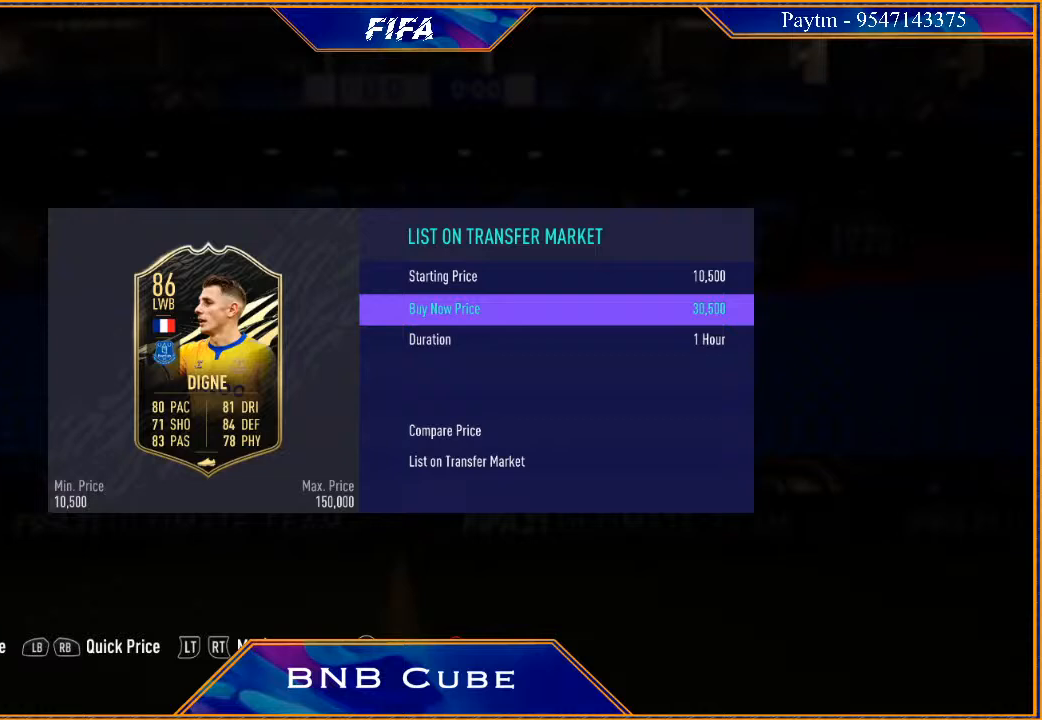
{"buttons": [], "left_stick": "center", "right_stick": "center", "events": [[100, "left_stick", "center"], [200, "left_stick", "left"], [300, "left_stick", "center"]]}
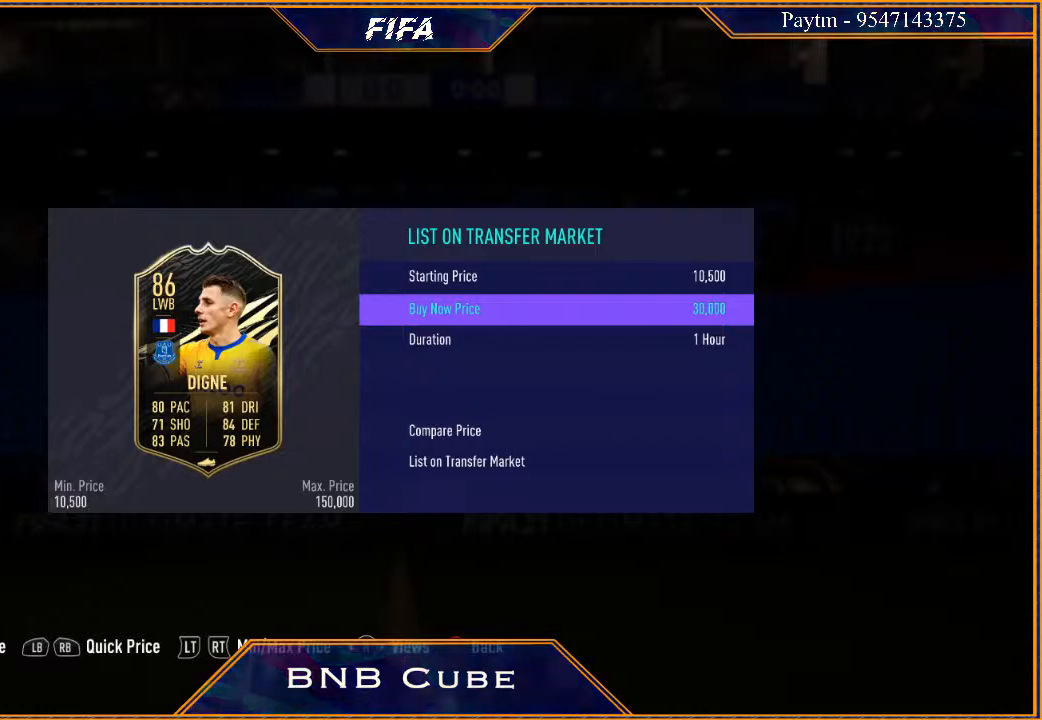
{"buttons": [], "left_stick": "center", "right_stick": "center", "events": [[333, "left_stick", "up"], [433, "left_stick", "center"]]}
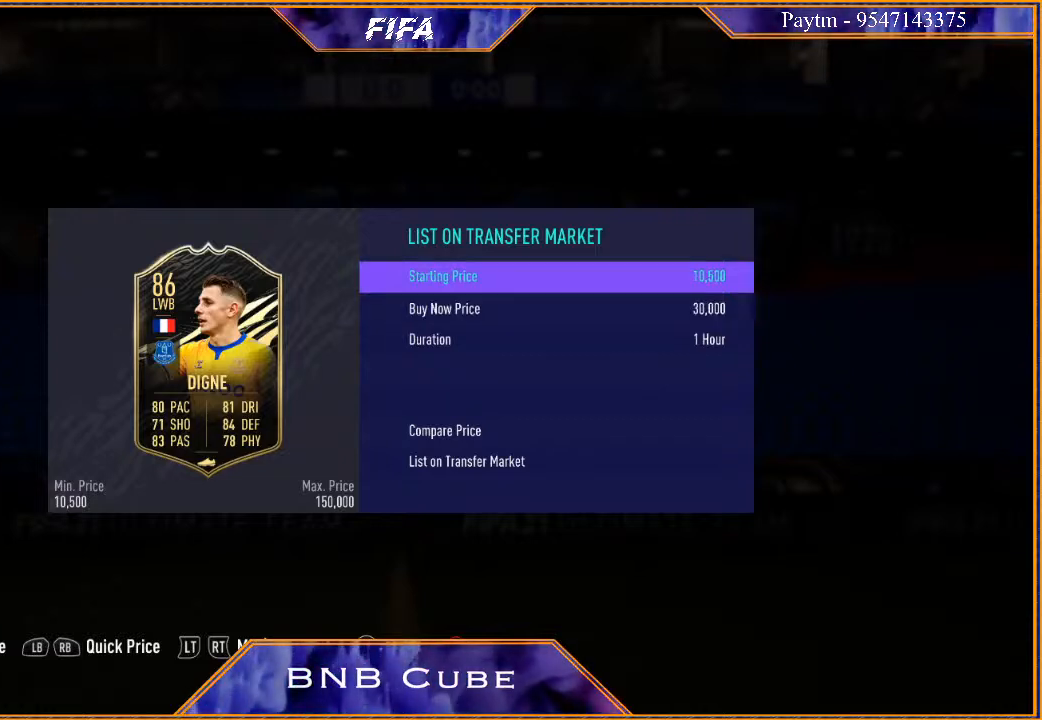
{"buttons": [], "left_stick": "center", "right_stick": "center", "events": [[200, "R1", "down"], [300, "R1", "up"]]}
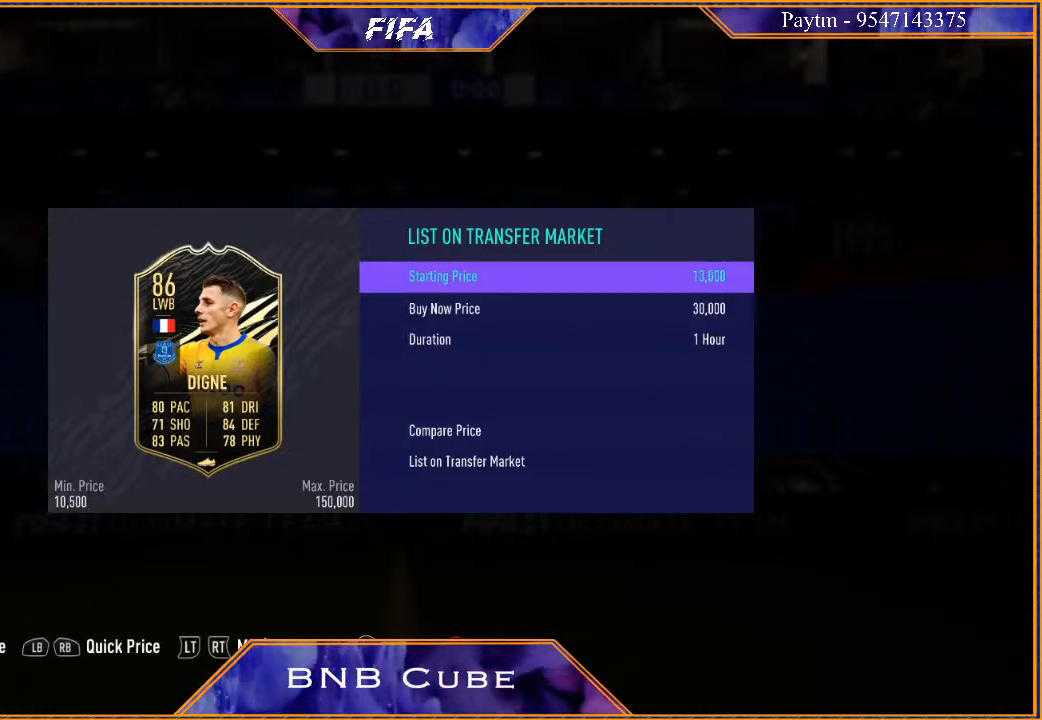
{"buttons": [], "left_stick": "center", "right_stick": "center", "events": [[133, "R1", "down"], [233, "R1", "up"]]}
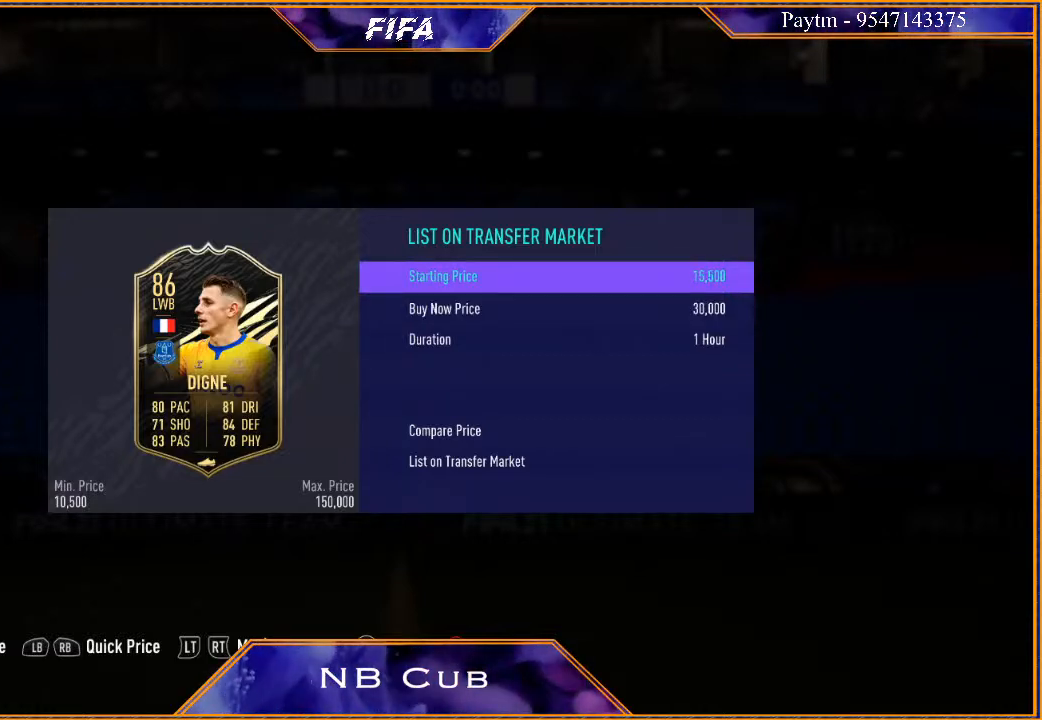
{"buttons": [], "left_stick": "center", "right_stick": "center", "events": [[300, "R1", "down"], [333, "R1", "up"]]}
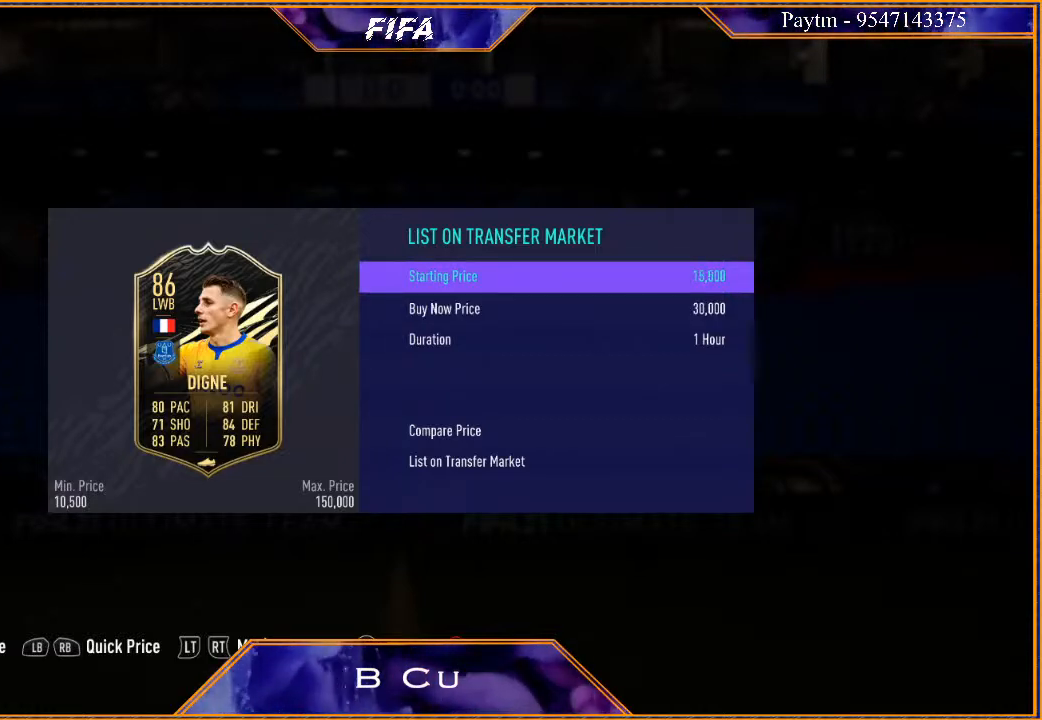
{"buttons": [], "left_stick": "center", "right_stick": "center", "events": []}
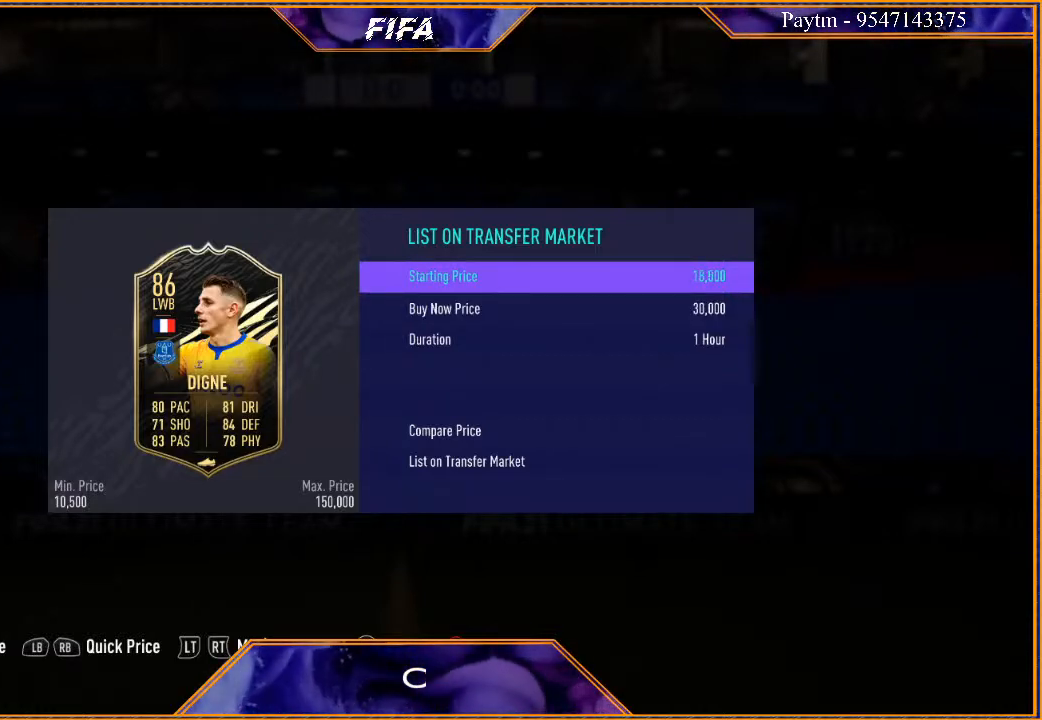
{"buttons": [], "left_stick": "center", "right_stick": "center", "events": [[67, "R1", "down"], [133, "R1", "up"]]}
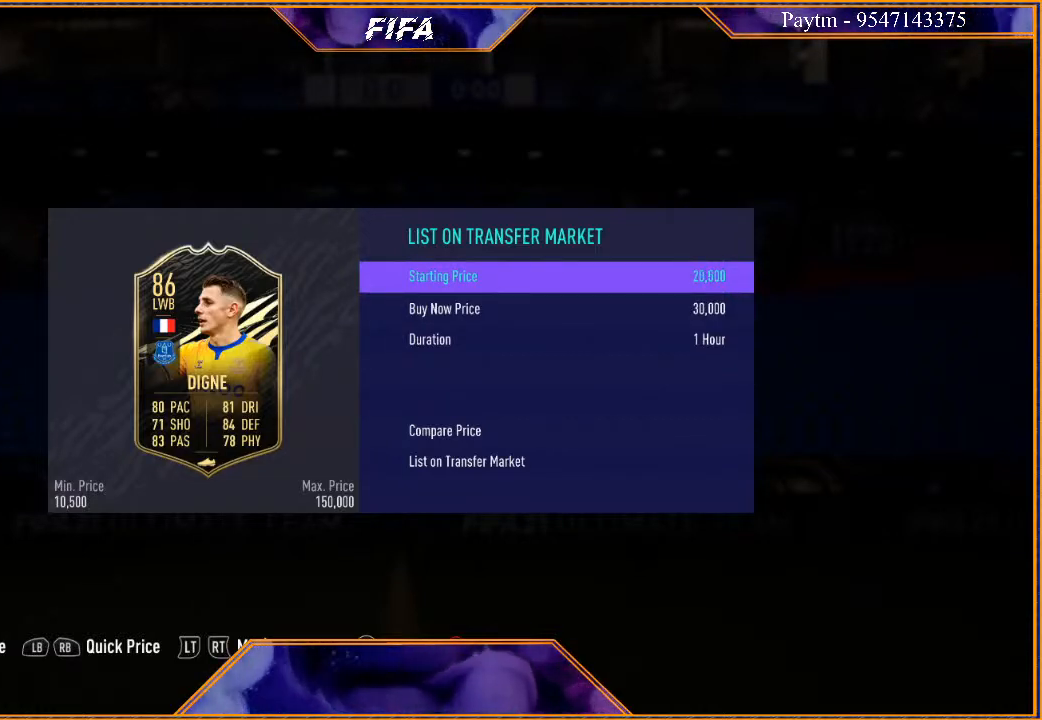
{"buttons": [], "left_stick": "center", "right_stick": "center", "events": [[400, "R1", "down"], [500, "R1", "up"]]}
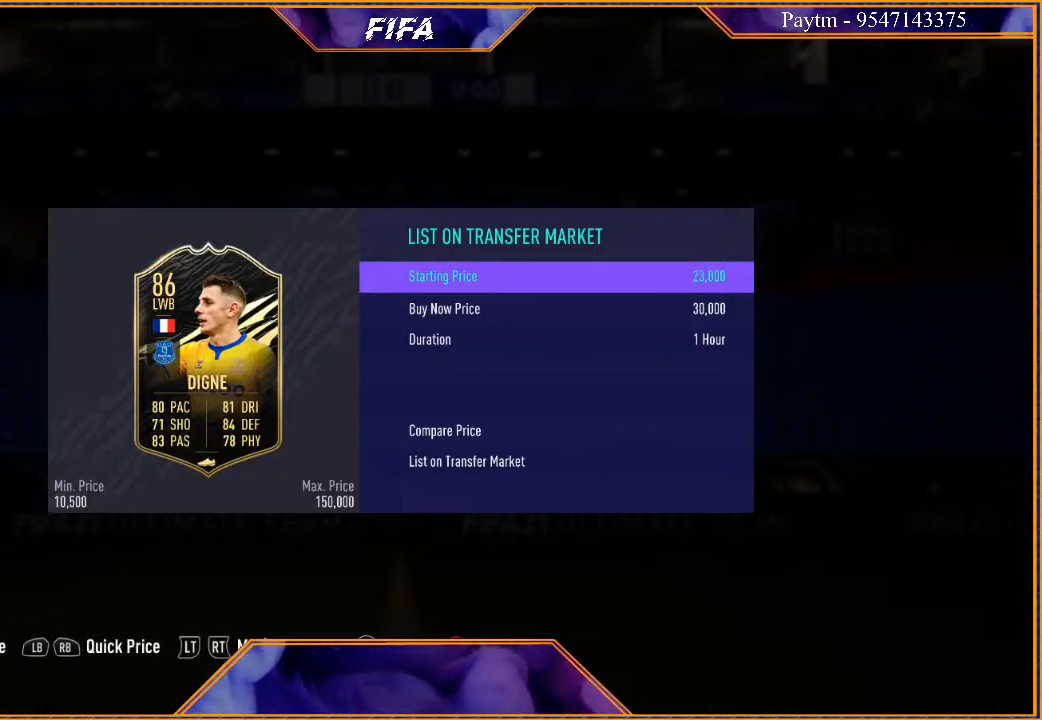
{"buttons": [], "left_stick": "center", "right_stick": "center", "events": []}
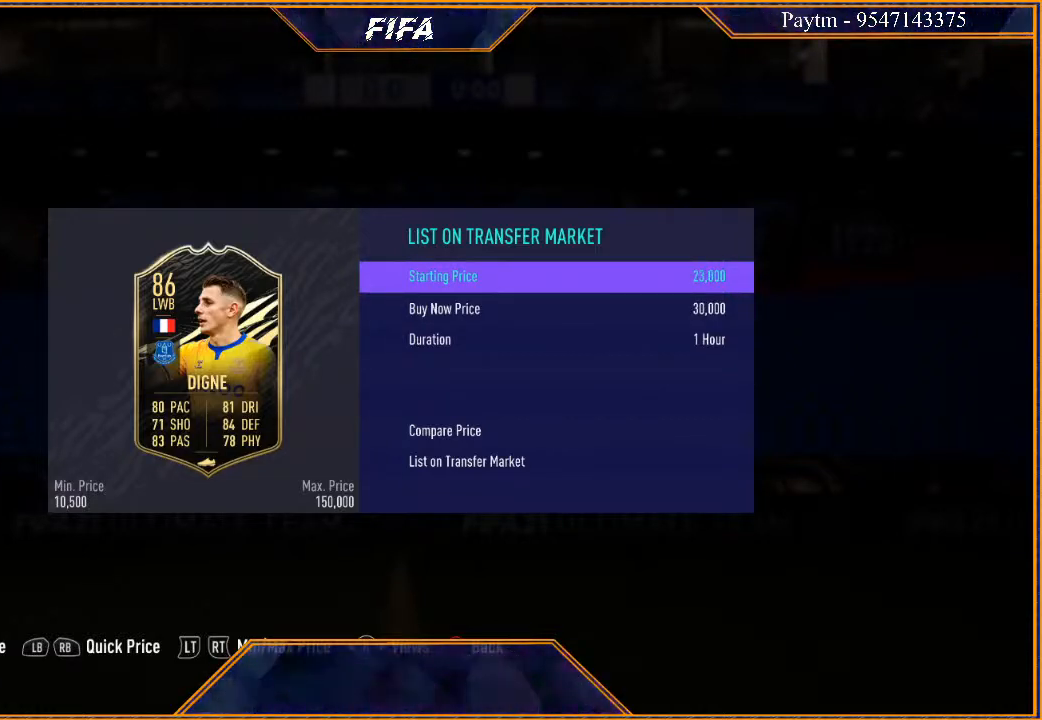
{"buttons": [], "left_stick": "center", "right_stick": "center", "events": [[100, "R1", "down"], [167, "R1", "up"]]}
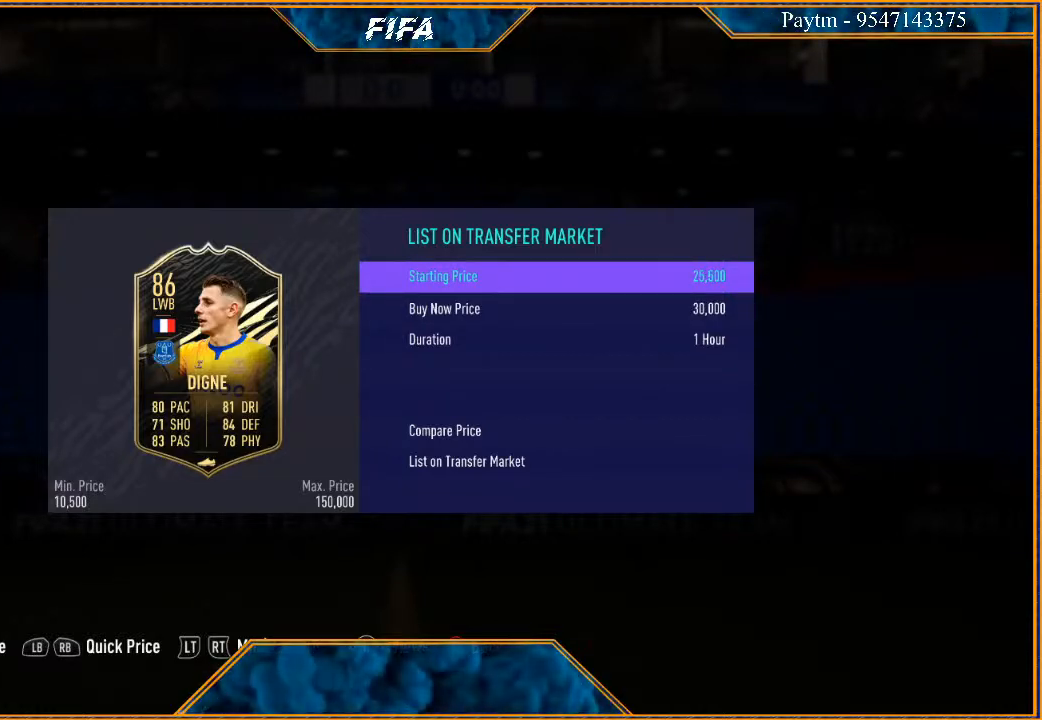
{"buttons": [], "left_stick": "center", "right_stick": "center", "events": [[133, "R1", "down"], [200, "R1", "up"]]}
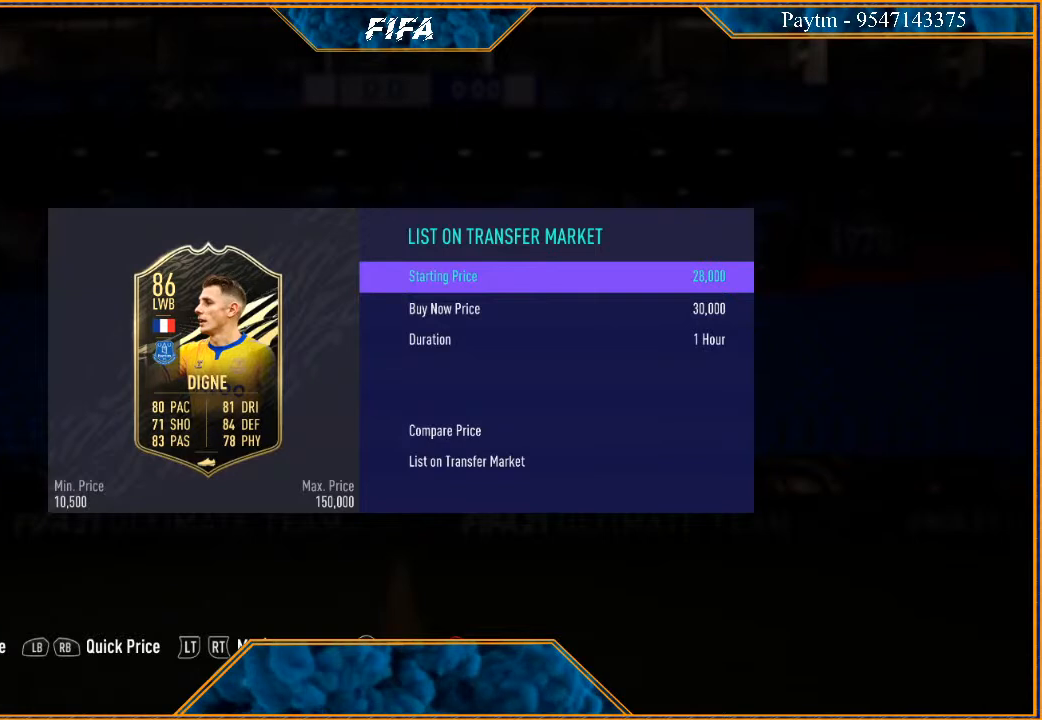
{"buttons": [], "left_stick": "center", "right_stick": "center", "events": []}
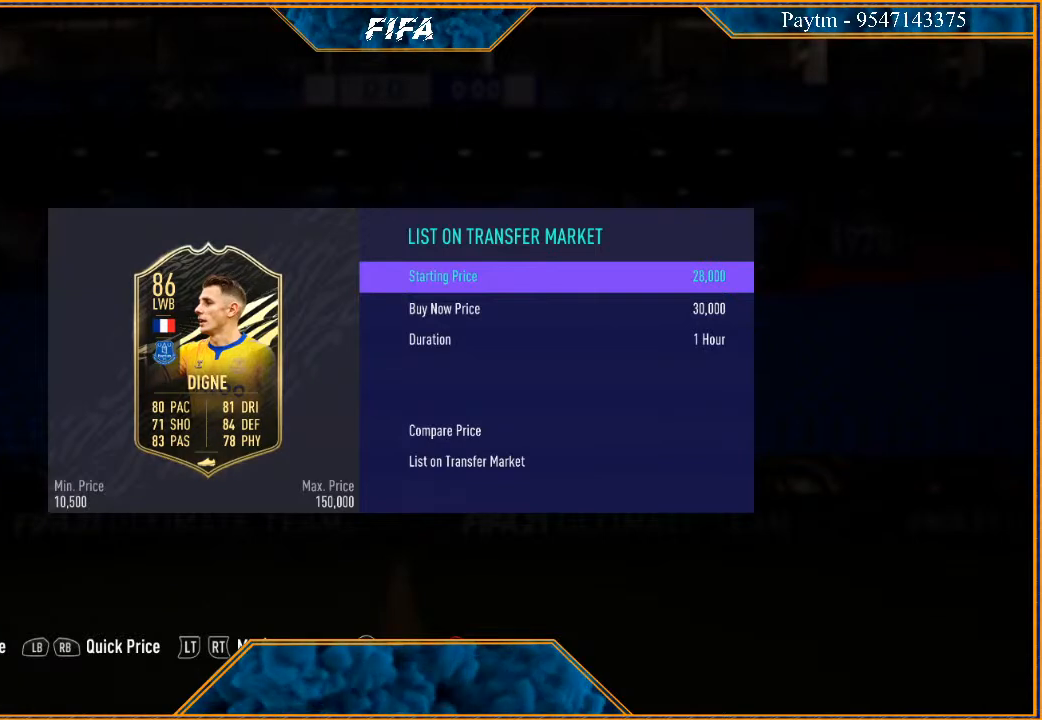
{"buttons": [], "left_stick": "center", "right_stick": "center", "events": [[233, "left_stick", "right"], [400, "left_stick", "center"]]}
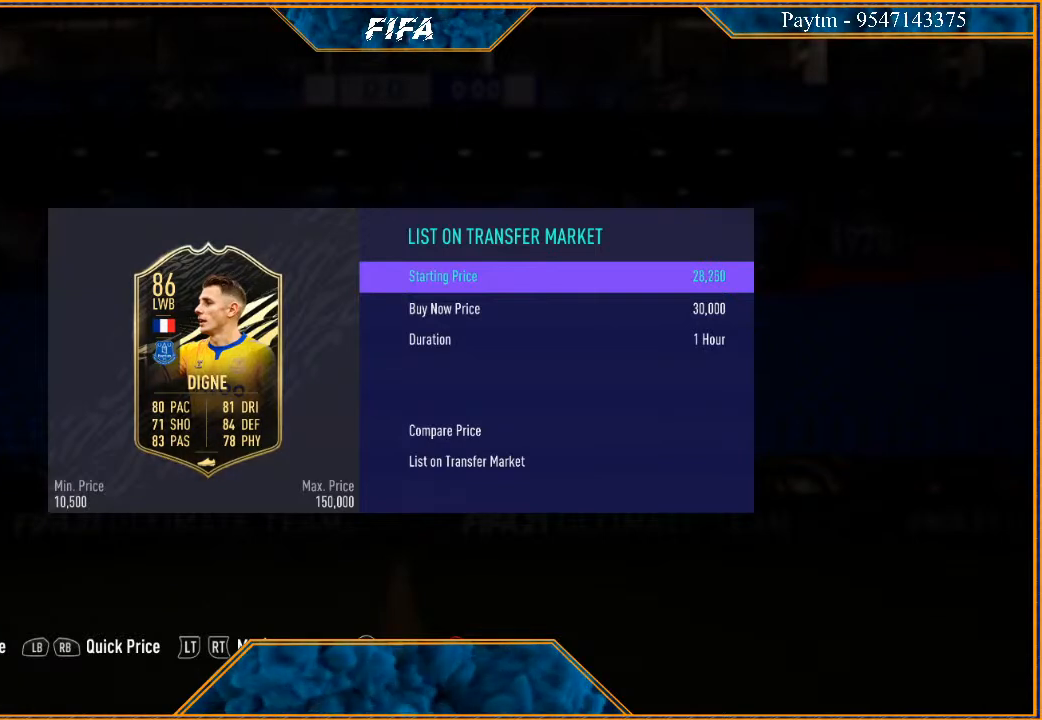
{"buttons": ["R1"], "left_stick": "center", "right_stick": "center", "events": [[100, "left_stick", "right"], [233, "left_stick", "center"], [433, "R1", "down"]]}
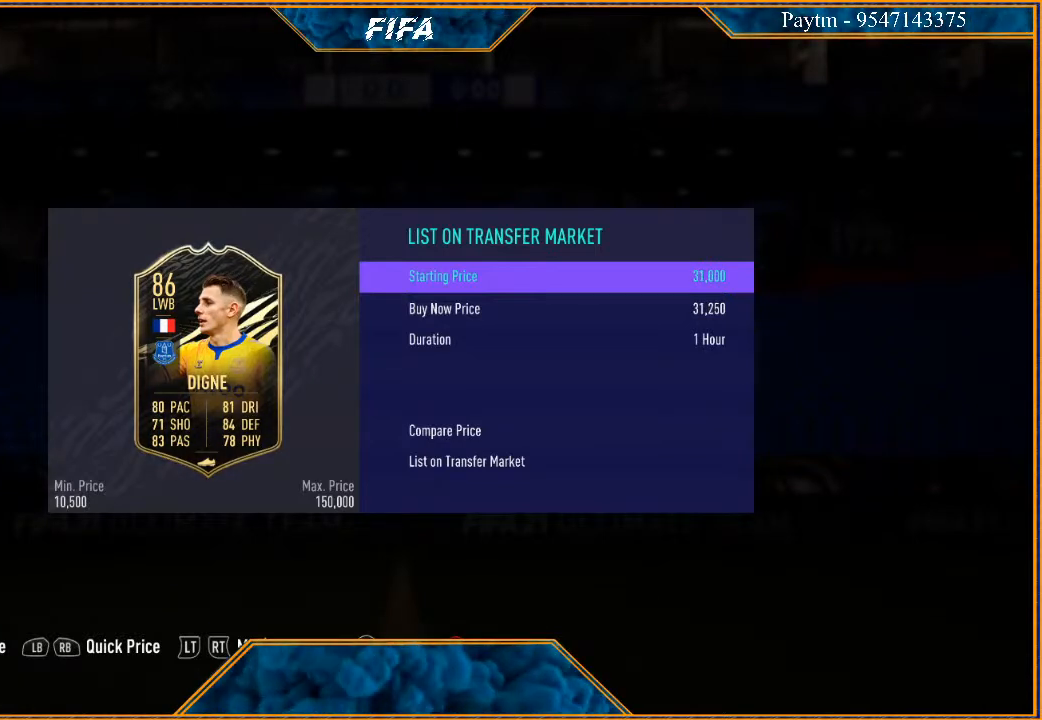
{"buttons": [], "left_stick": "center", "right_stick": "center", "events": [[33, "R1", "up"]]}
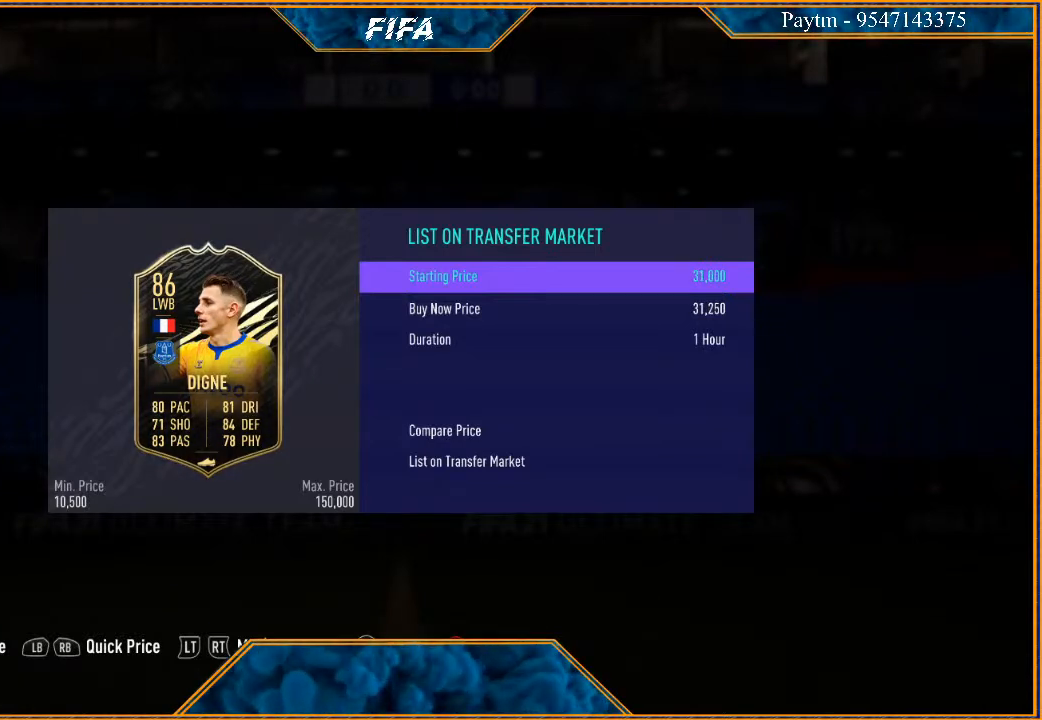
{"buttons": [], "left_stick": "down-left", "right_stick": "center", "events": [[200, "left_stick", "left"], [367, "left_stick", "center"], [500, "left_stick", "down-left"]]}